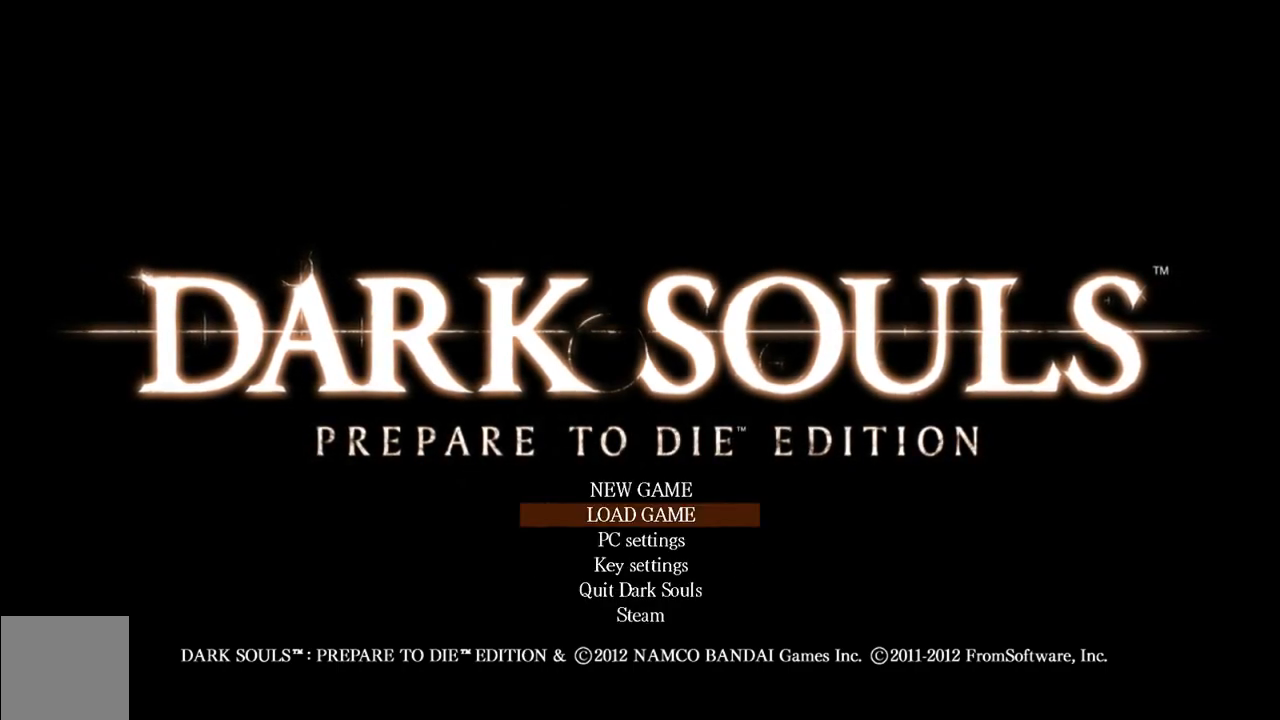
Gameplay with a controller (Xbox layout); each line is a JSON object with the inputs held at the frame after it. "events" lists button and stick changes between this image and that frame as [ms after this image, input, new state], when the widget could be followed in between.
{"buttons": [], "left_stick": "center", "right_stick": "center", "events": []}
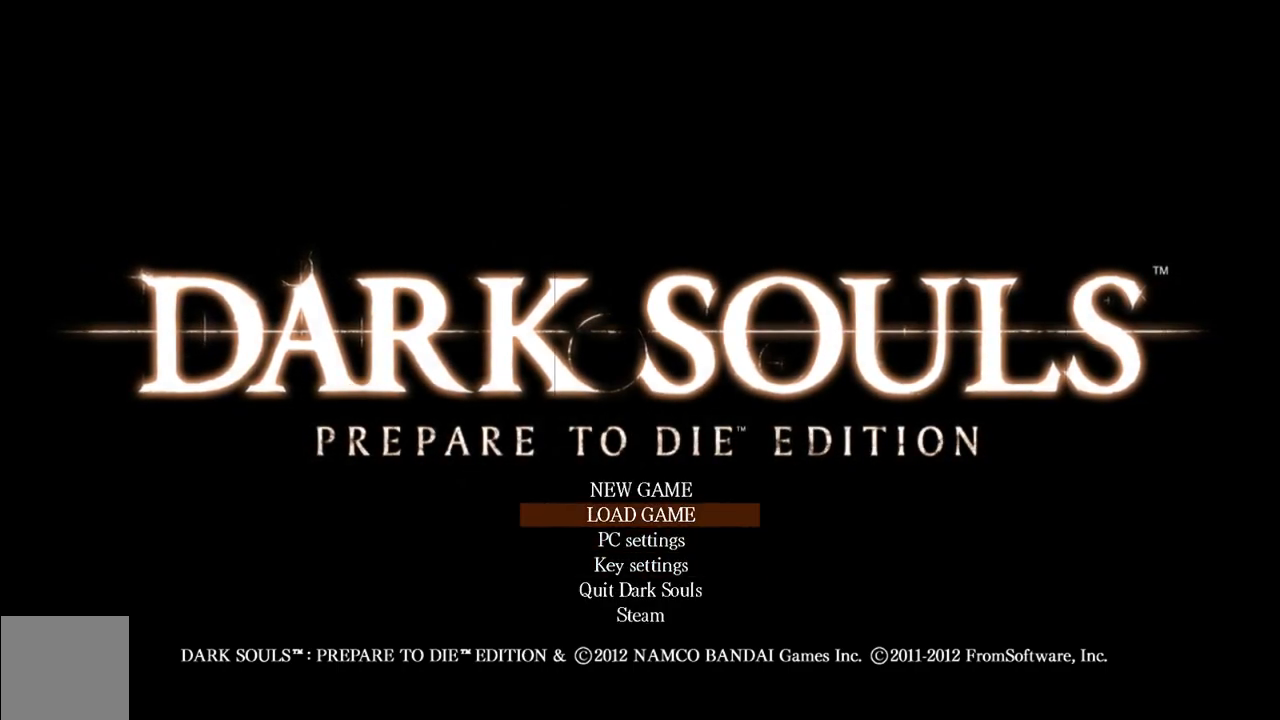
{"buttons": [], "left_stick": "center", "right_stick": "center", "events": []}
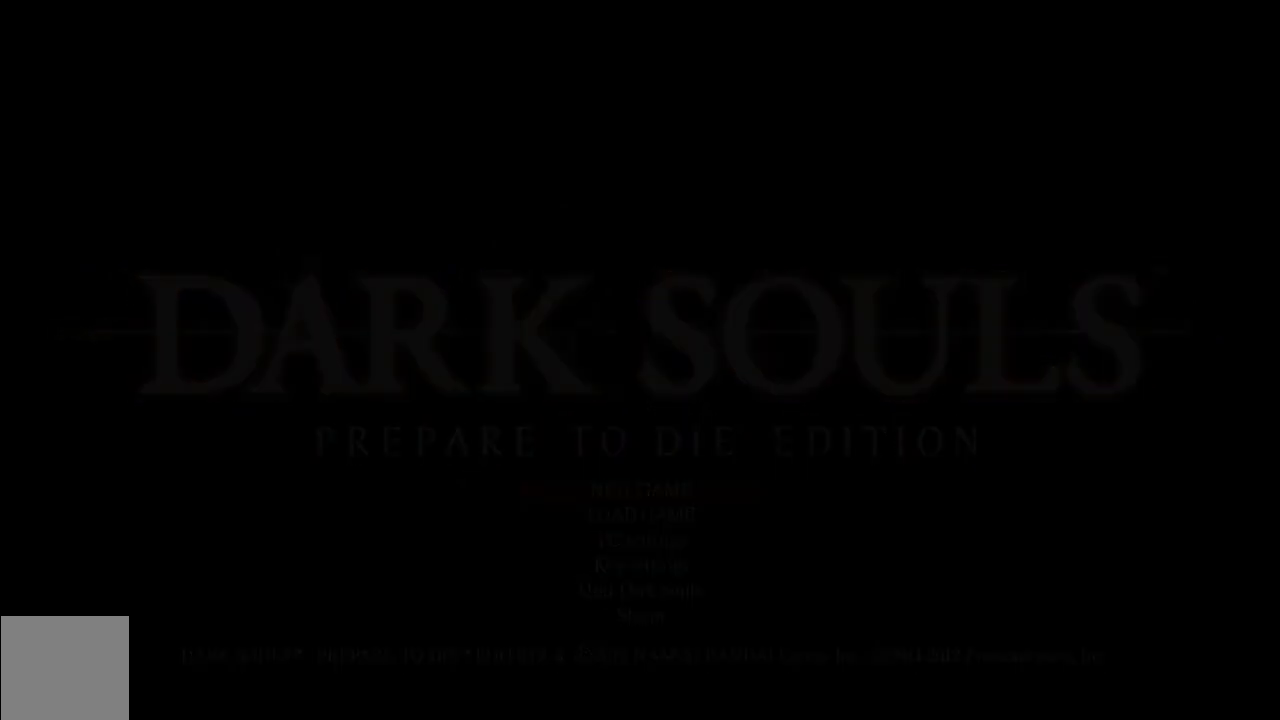
{"buttons": [], "left_stick": "center", "right_stick": "center", "events": []}
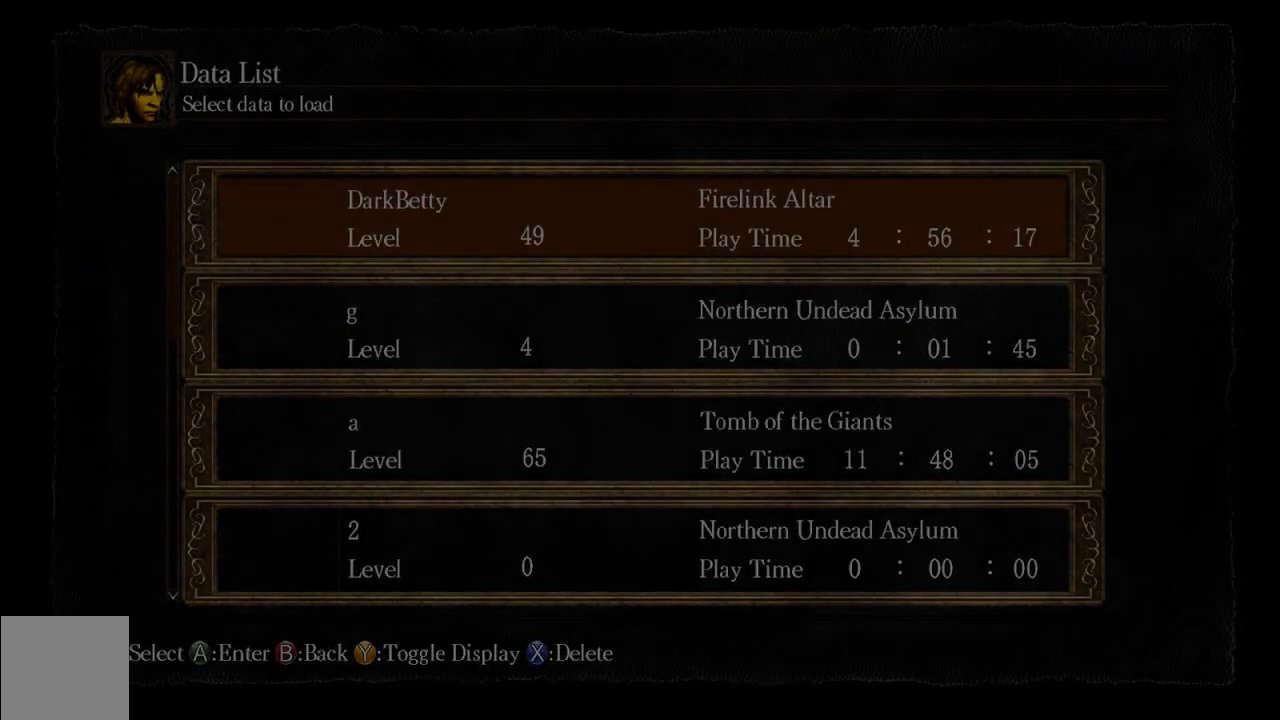
{"buttons": [], "left_stick": "center", "right_stick": "center", "events": []}
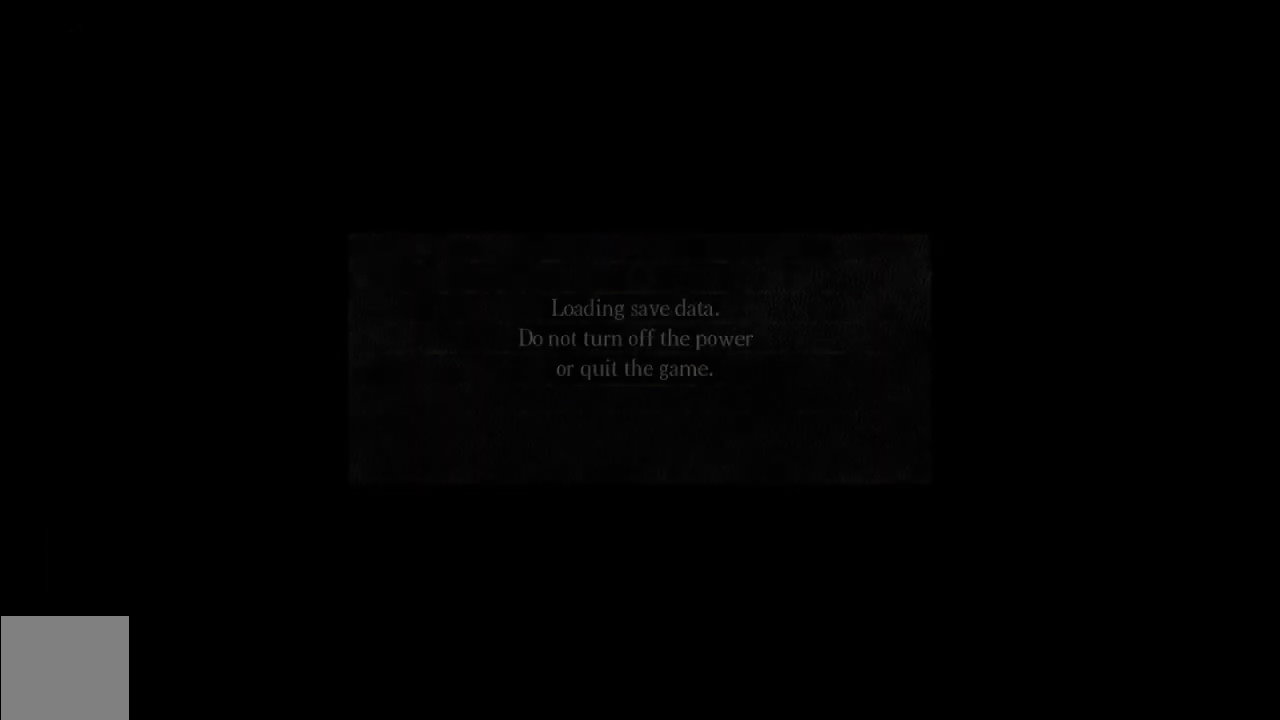
{"buttons": [], "left_stick": "center", "right_stick": "center", "events": []}
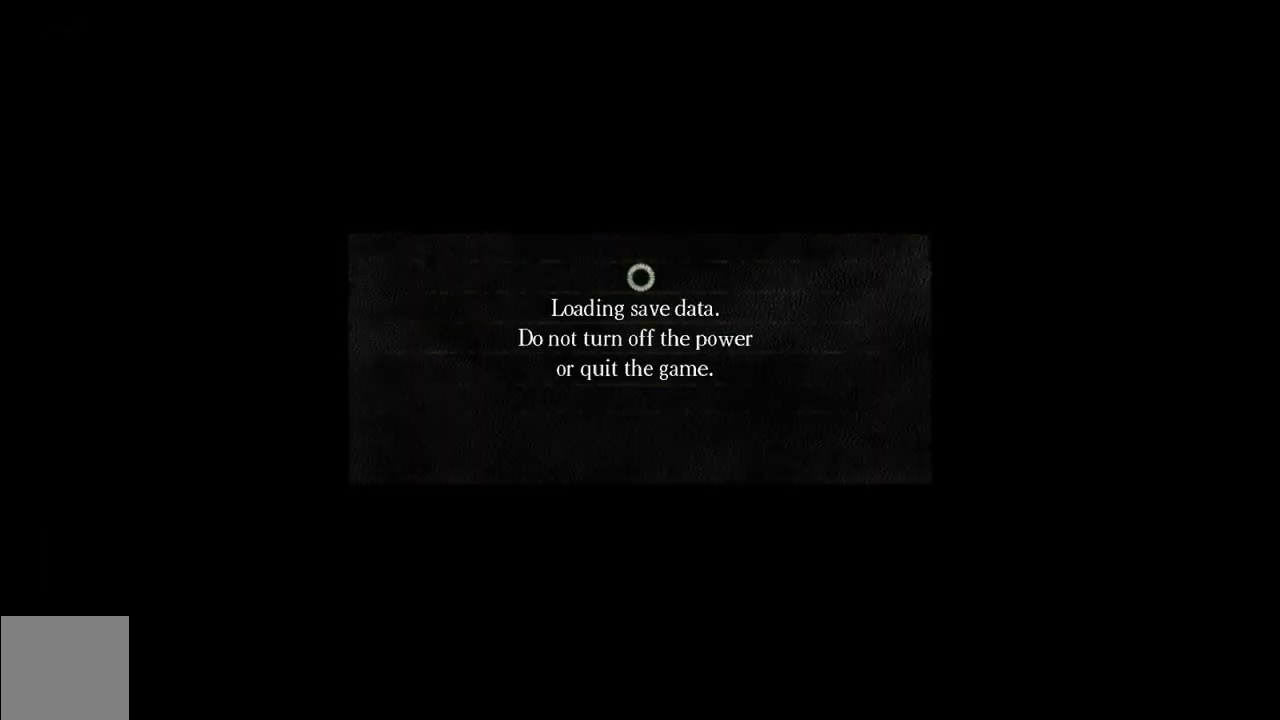
{"buttons": [], "left_stick": "center", "right_stick": "center", "events": []}
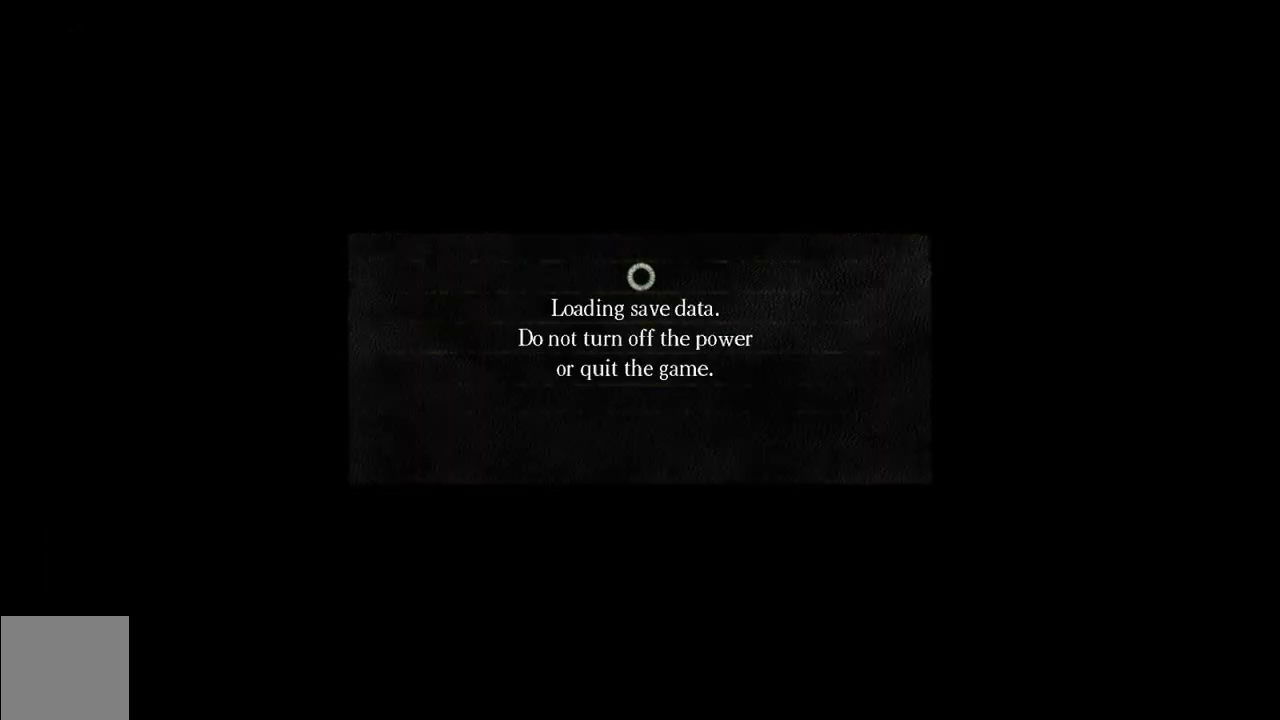
{"buttons": [], "left_stick": "center", "right_stick": "center", "events": []}
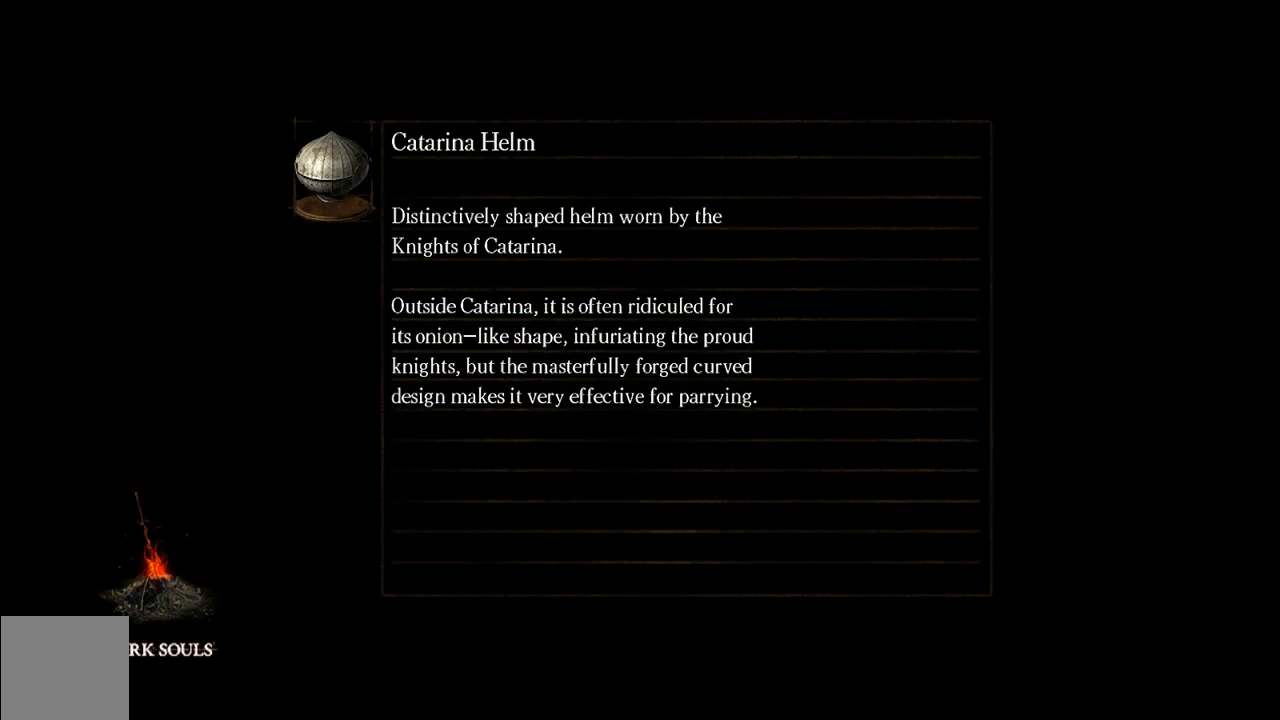
{"buttons": [], "left_stick": "center", "right_stick": "center", "events": []}
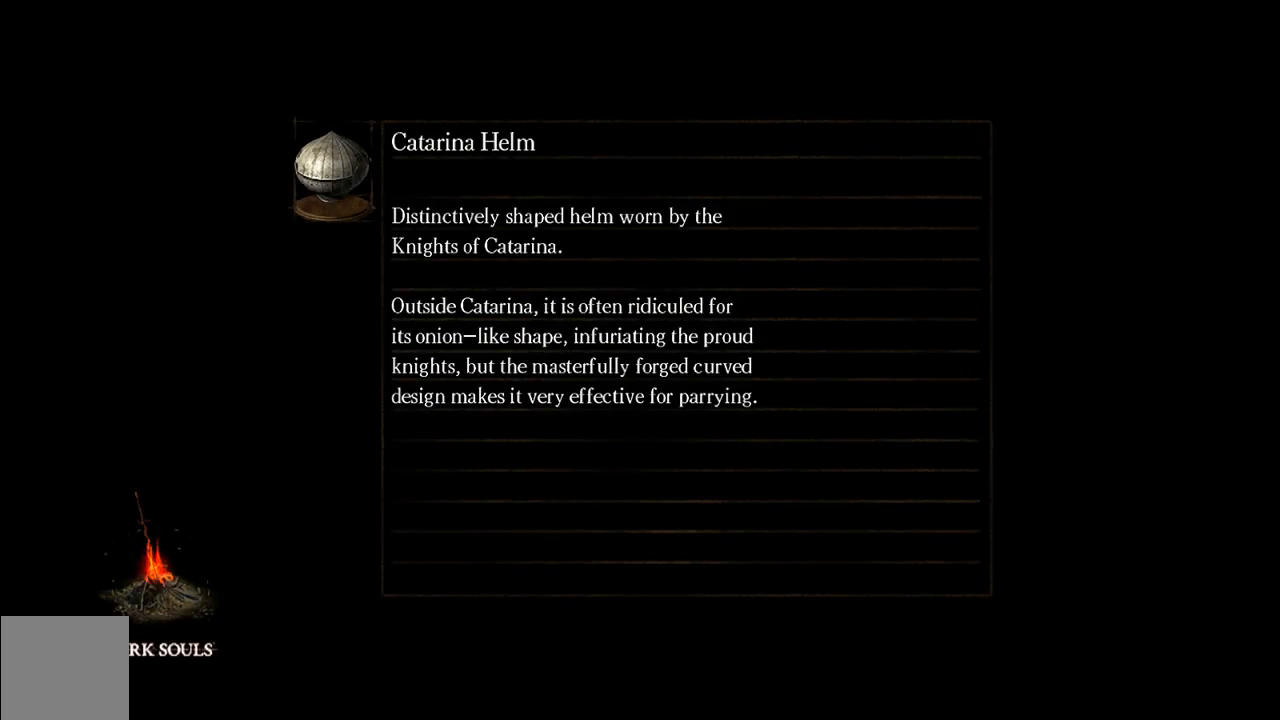
{"buttons": [], "left_stick": "center", "right_stick": "center", "events": []}
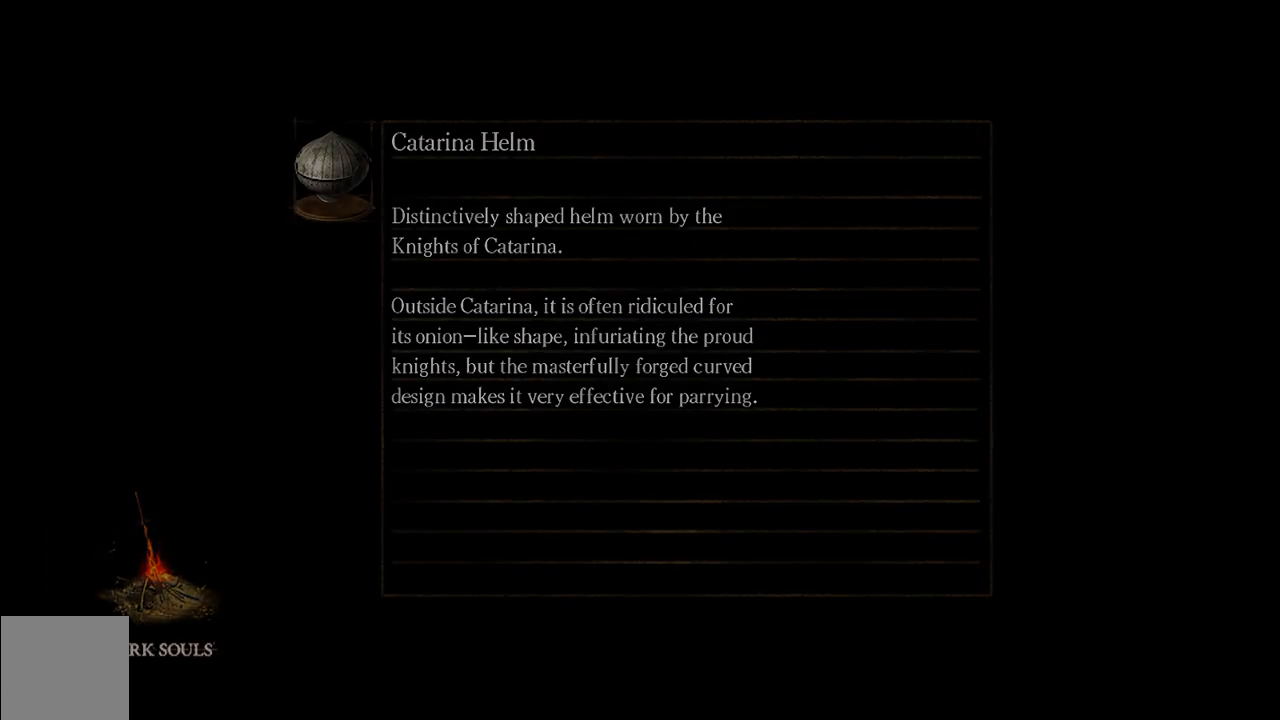
{"buttons": [], "left_stick": "center", "right_stick": "center", "events": []}
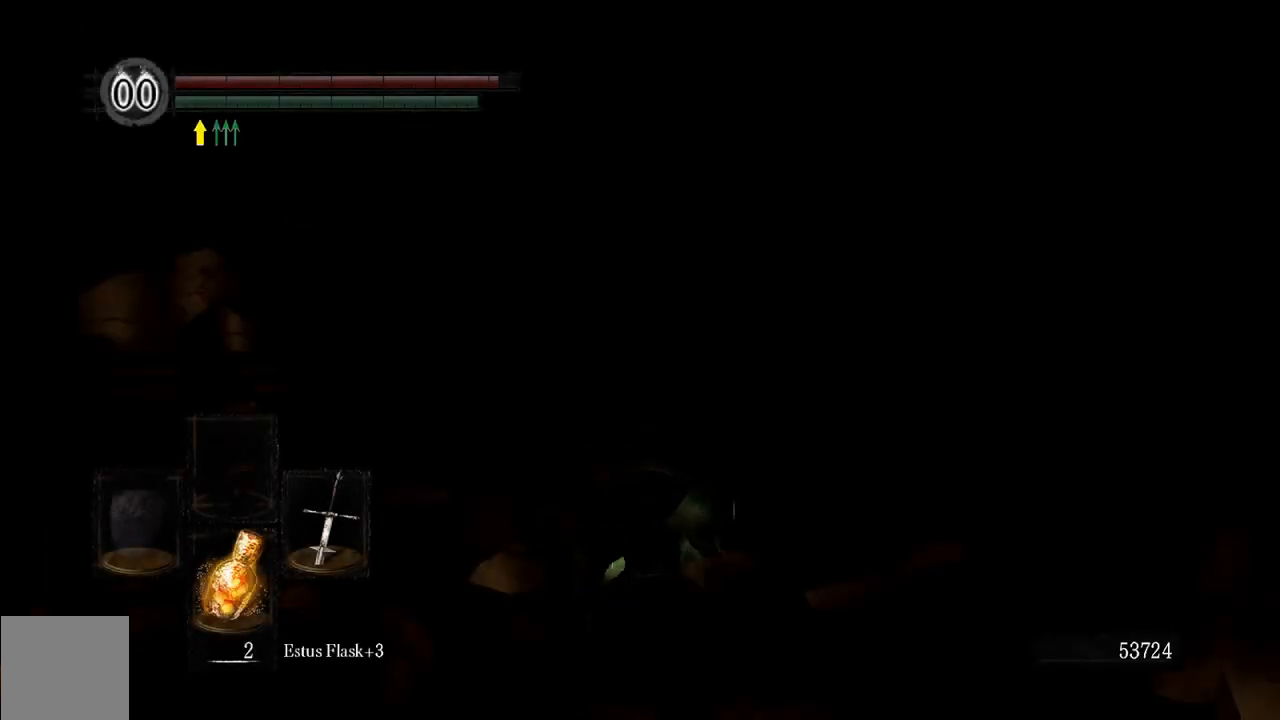
{"buttons": [], "left_stick": "center", "right_stick": "center", "events": [[250, "right_stick", "down"], [450, "right_stick", "center"]]}
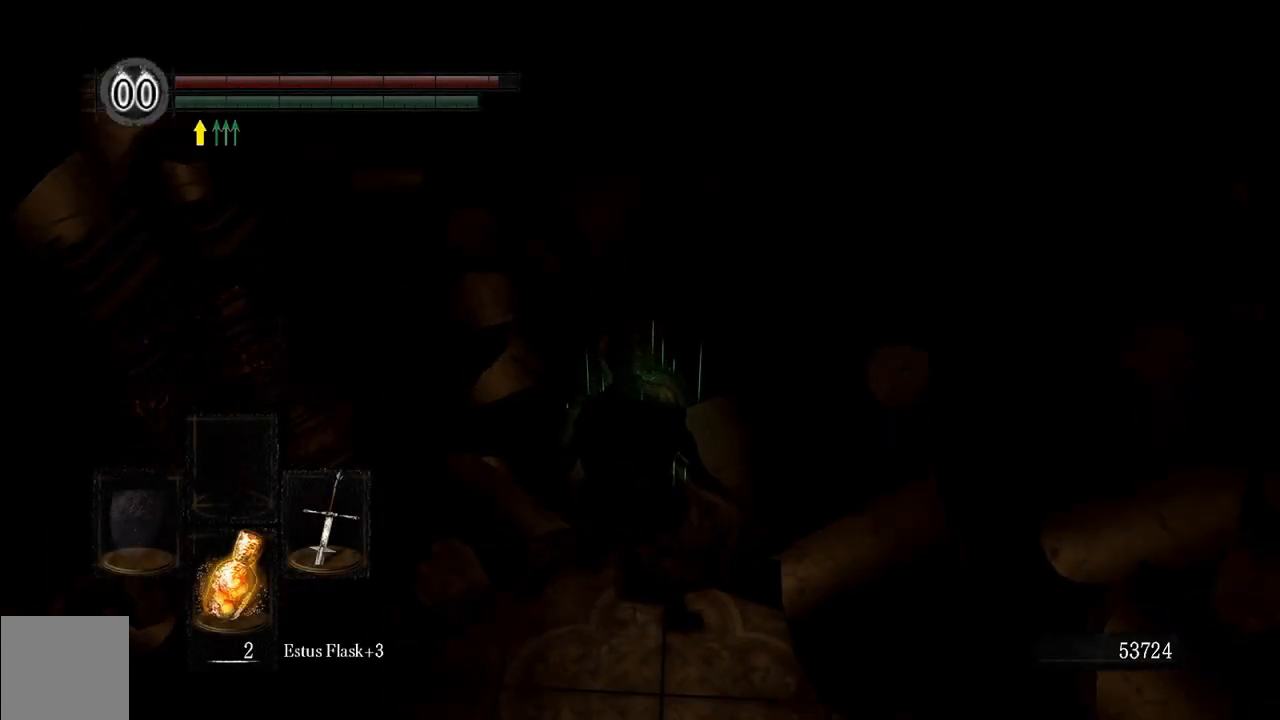
{"buttons": [], "left_stick": "down", "right_stick": "center", "events": [[67, "left_stick", "down"]]}
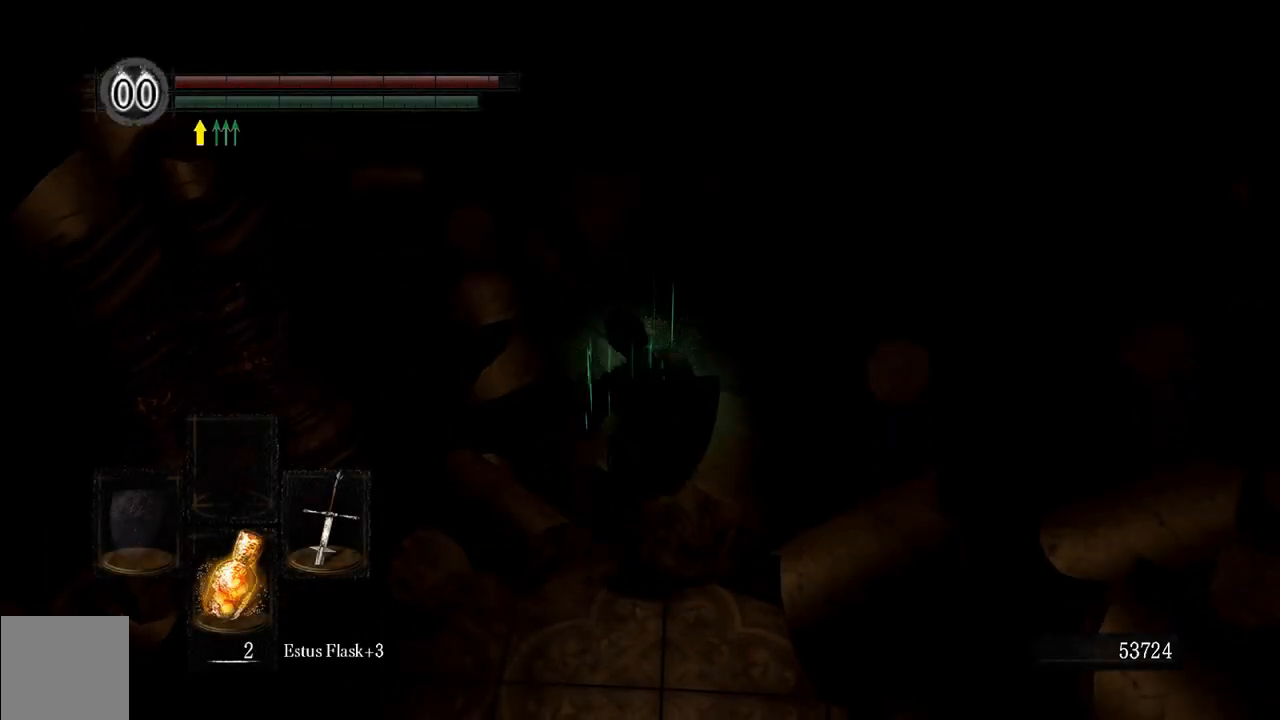
{"buttons": ["B"], "left_stick": "up-right", "right_stick": "center", "events": [[17, "left_stick", "center"], [83, "B", "down"], [183, "right_stick", "up-left"], [217, "left_stick", "right"], [283, "left_stick", "up-right"], [350, "right_stick", "center"]]}
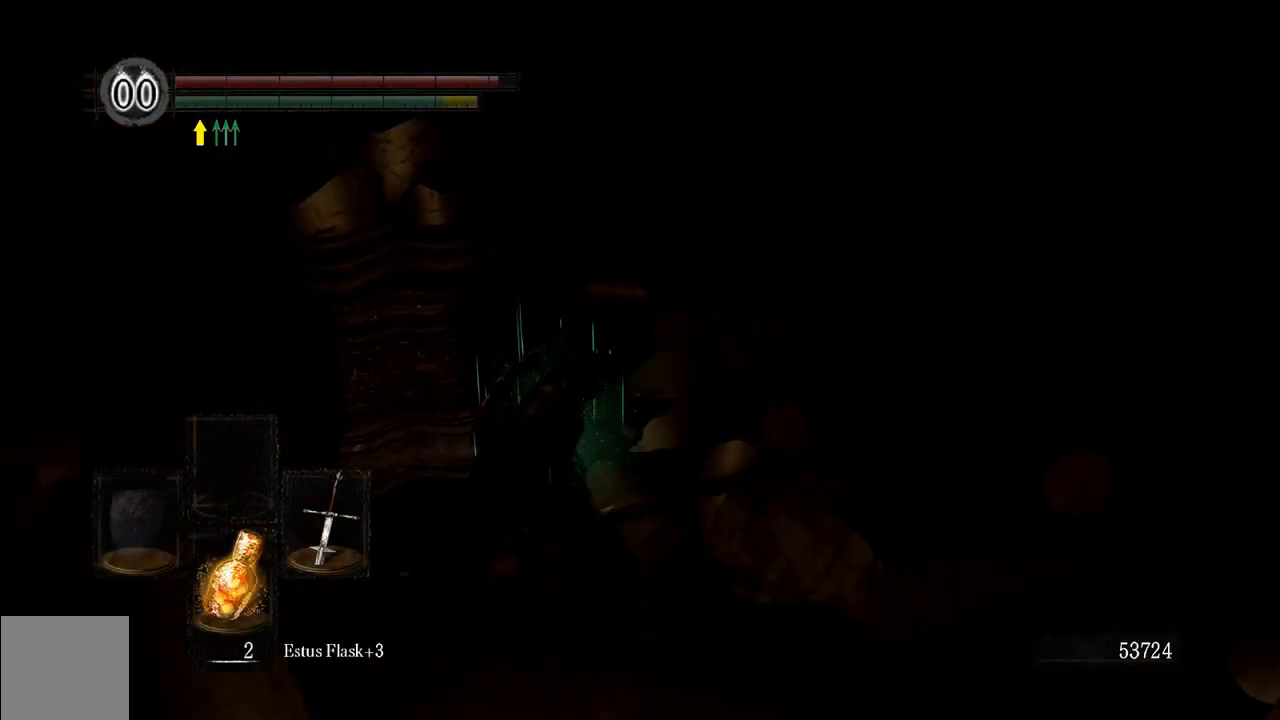
{"buttons": ["B"], "left_stick": "up-right", "right_stick": "left", "events": [[483, "right_stick", "left"]]}
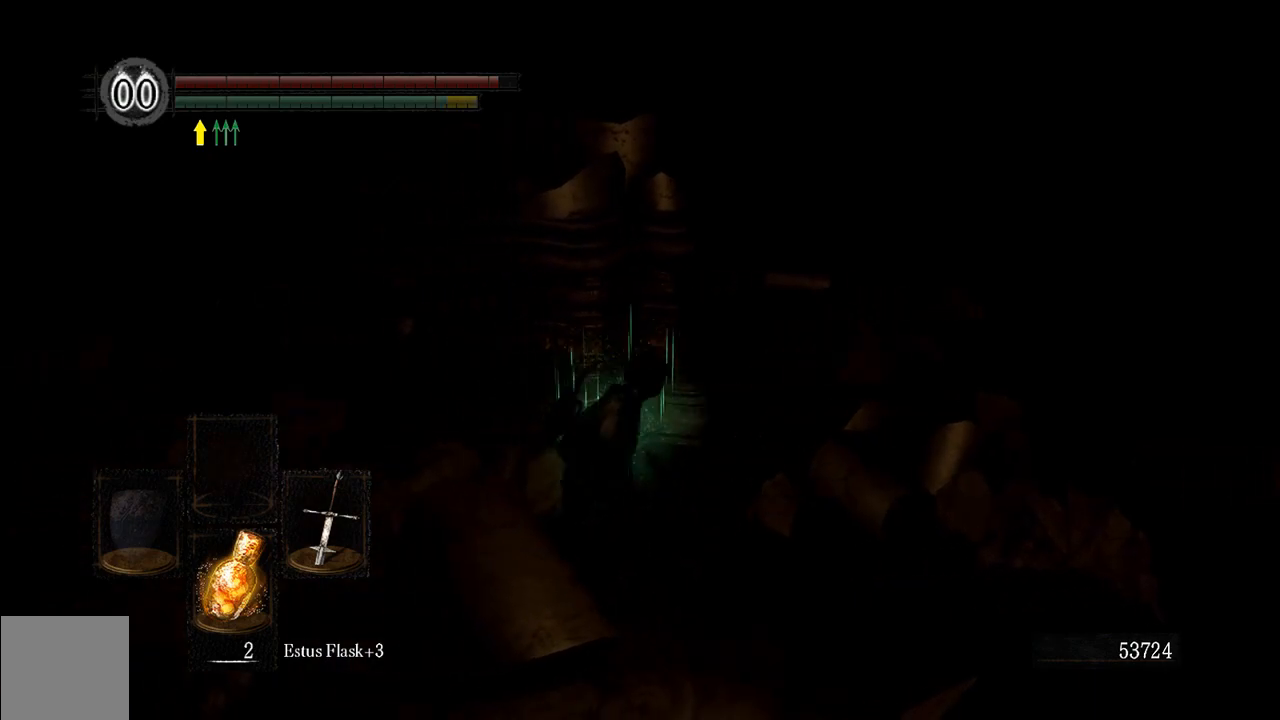
{"buttons": ["B"], "left_stick": "up-right", "right_stick": "center", "events": [[100, "right_stick", "center"]]}
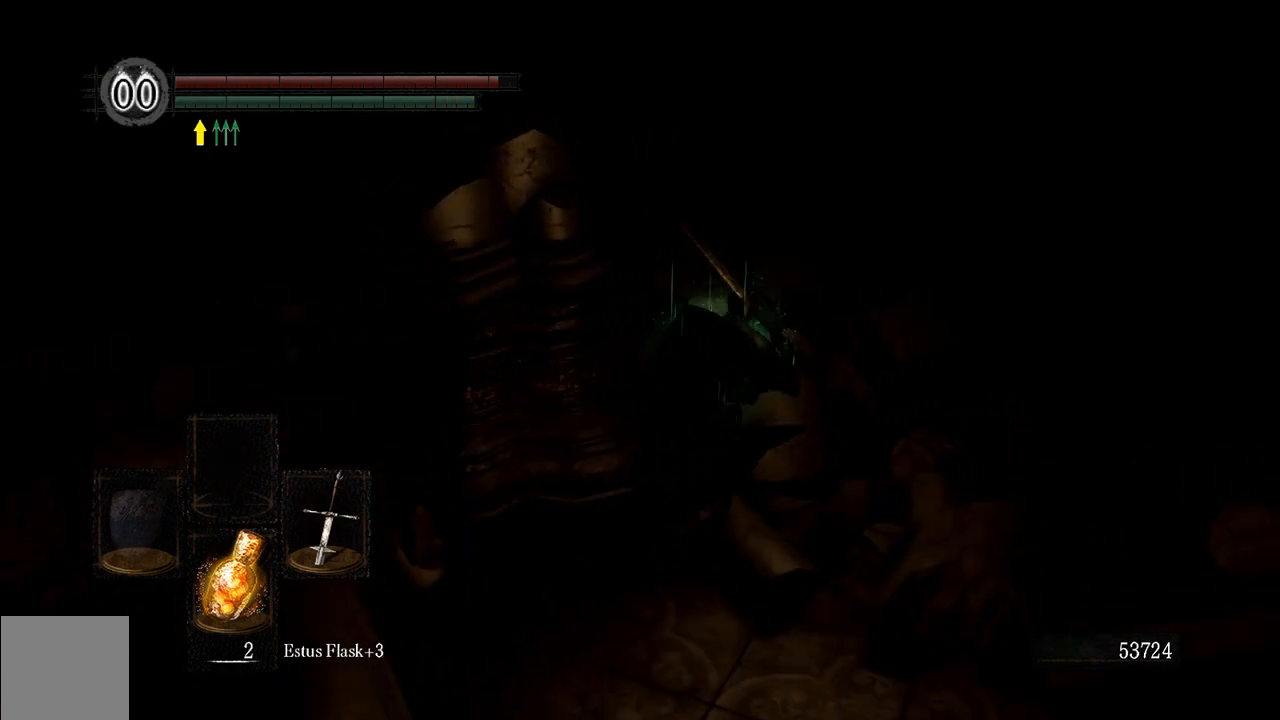
{"buttons": ["B"], "left_stick": "center", "right_stick": "center", "events": [[367, "left_stick", "center"]]}
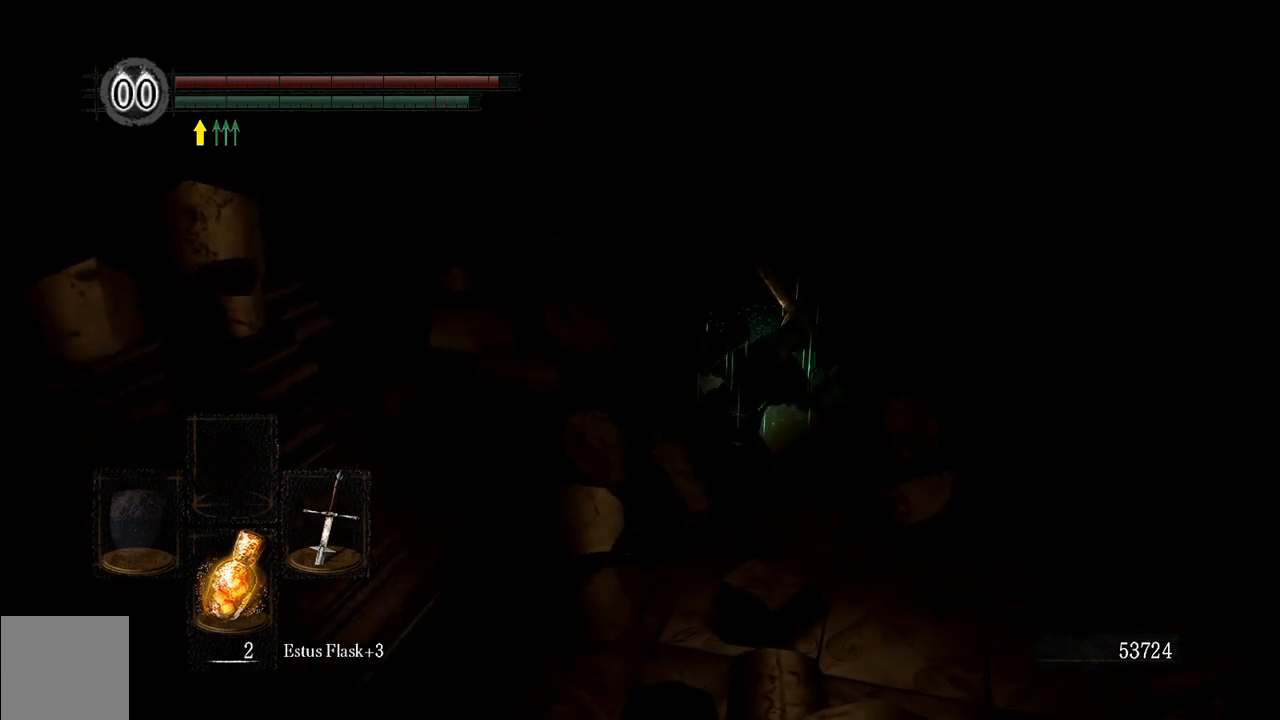
{"buttons": ["B"], "left_stick": "up", "right_stick": "center", "events": [[33, "DPAD_LEFT", "down"], [150, "DPAD_LEFT", "up"], [317, "left_stick", "up"]]}
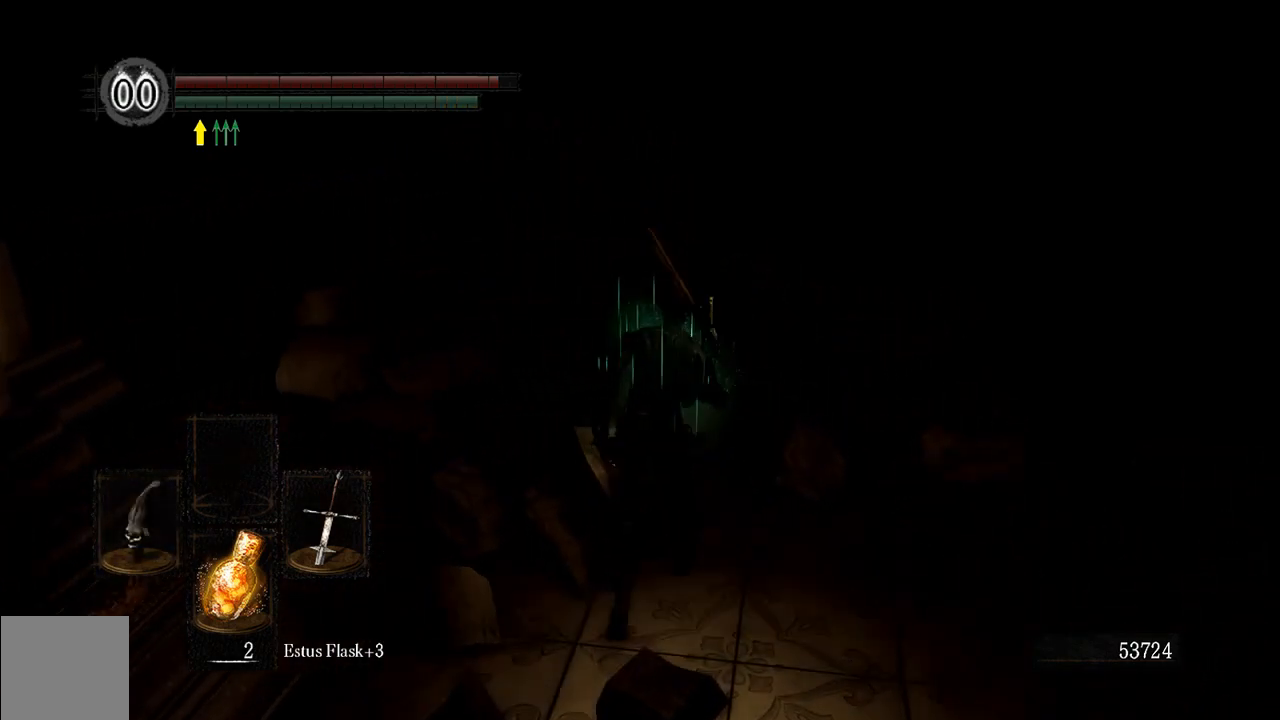
{"buttons": ["B", "L1"], "left_stick": "up", "right_stick": "center", "events": [[83, "L1", "down"]]}
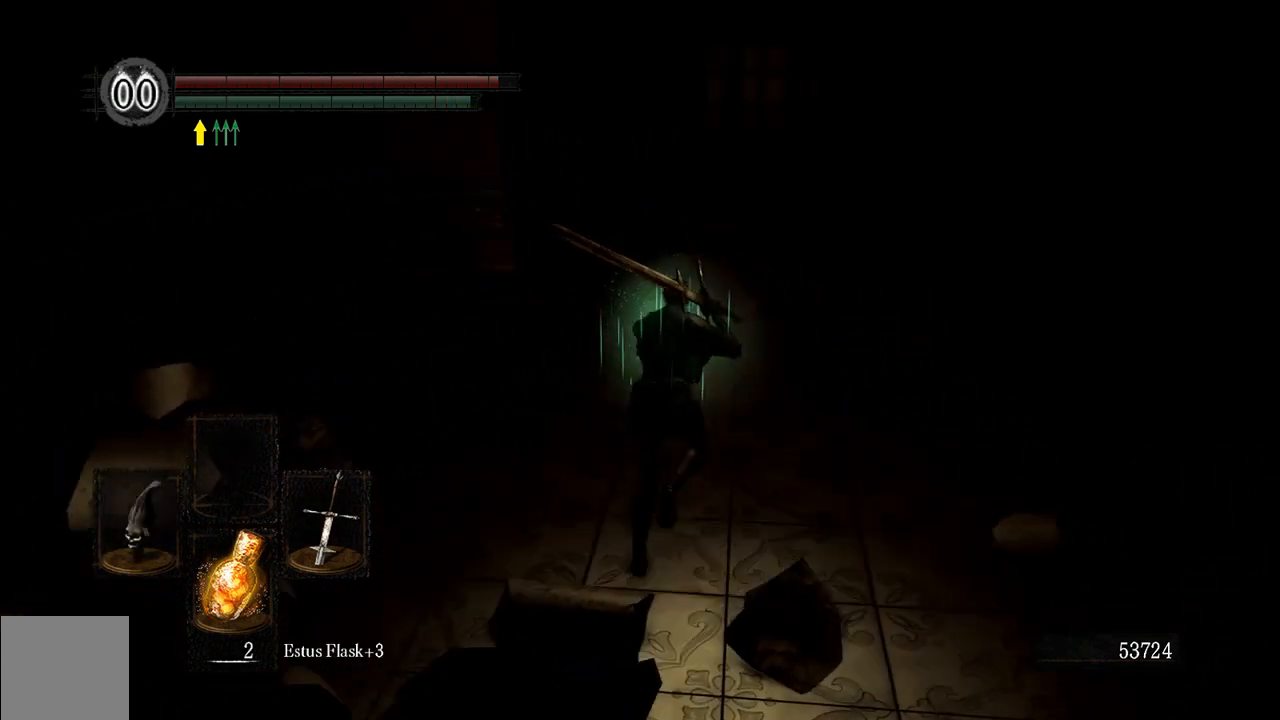
{"buttons": [], "left_stick": "up", "right_stick": "center", "events": [[250, "L1", "up"], [417, "B", "up"]]}
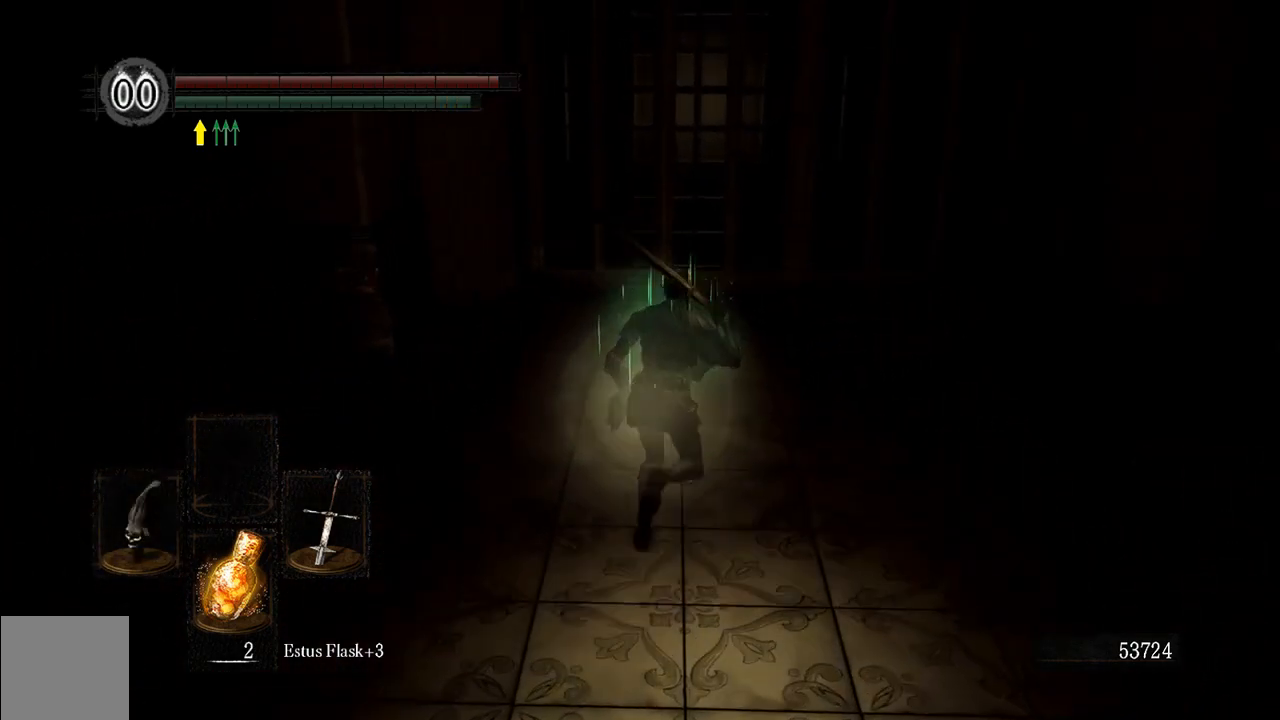
{"buttons": ["B"], "left_stick": "left", "right_stick": "left", "events": [[333, "left_stick", "up-left"], [383, "right_stick", "left"], [433, "B", "down"], [433, "left_stick", "left"]]}
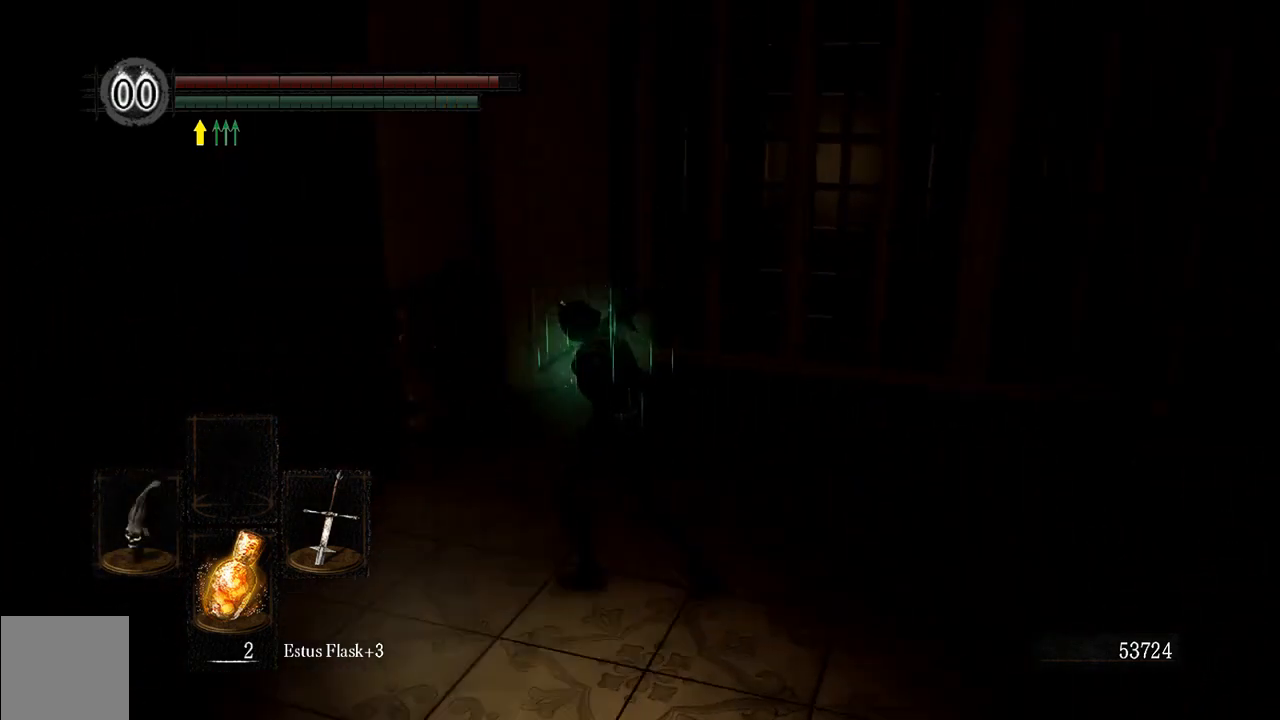
{"buttons": ["B", "L1"], "left_stick": "up-left", "right_stick": "center", "events": [[167, "right_stick", "center"], [317, "left_stick", "up-left"], [367, "L1", "down"]]}
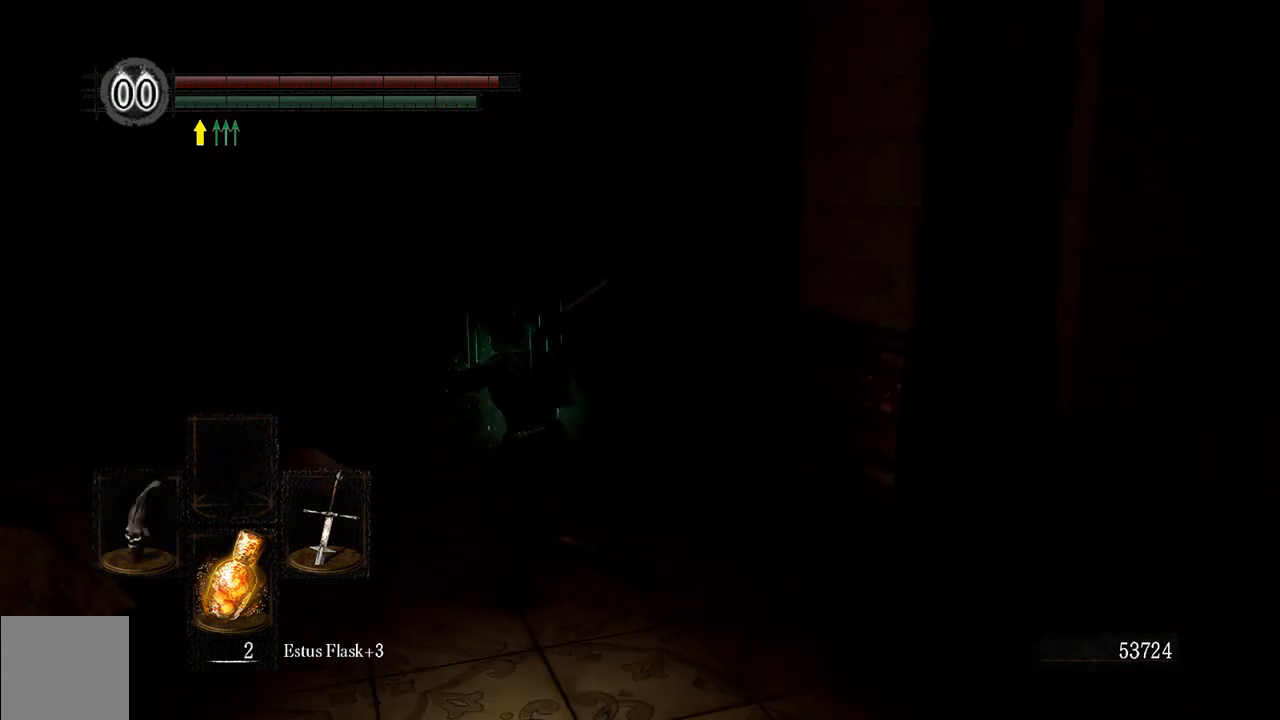
{"buttons": ["B", "L1"], "left_stick": "up", "right_stick": "center", "events": [[450, "left_stick", "up"]]}
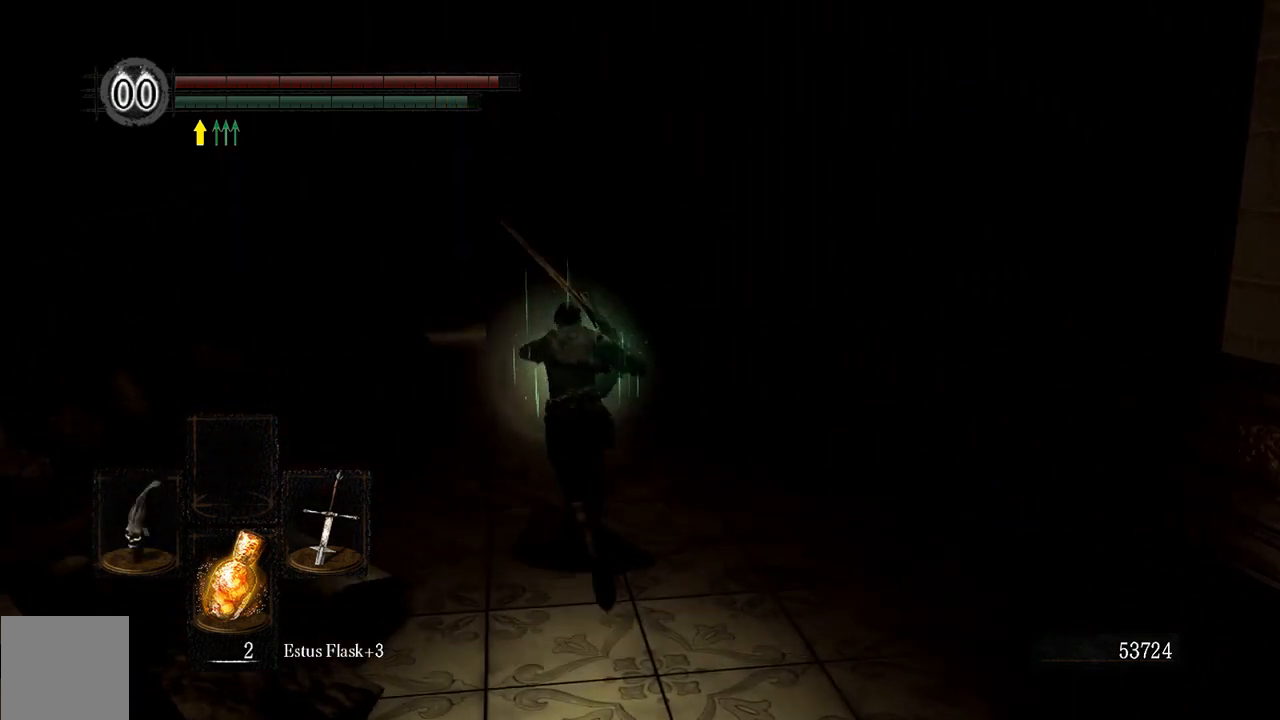
{"buttons": ["B", "L1"], "left_stick": "up", "right_stick": "center", "events": []}
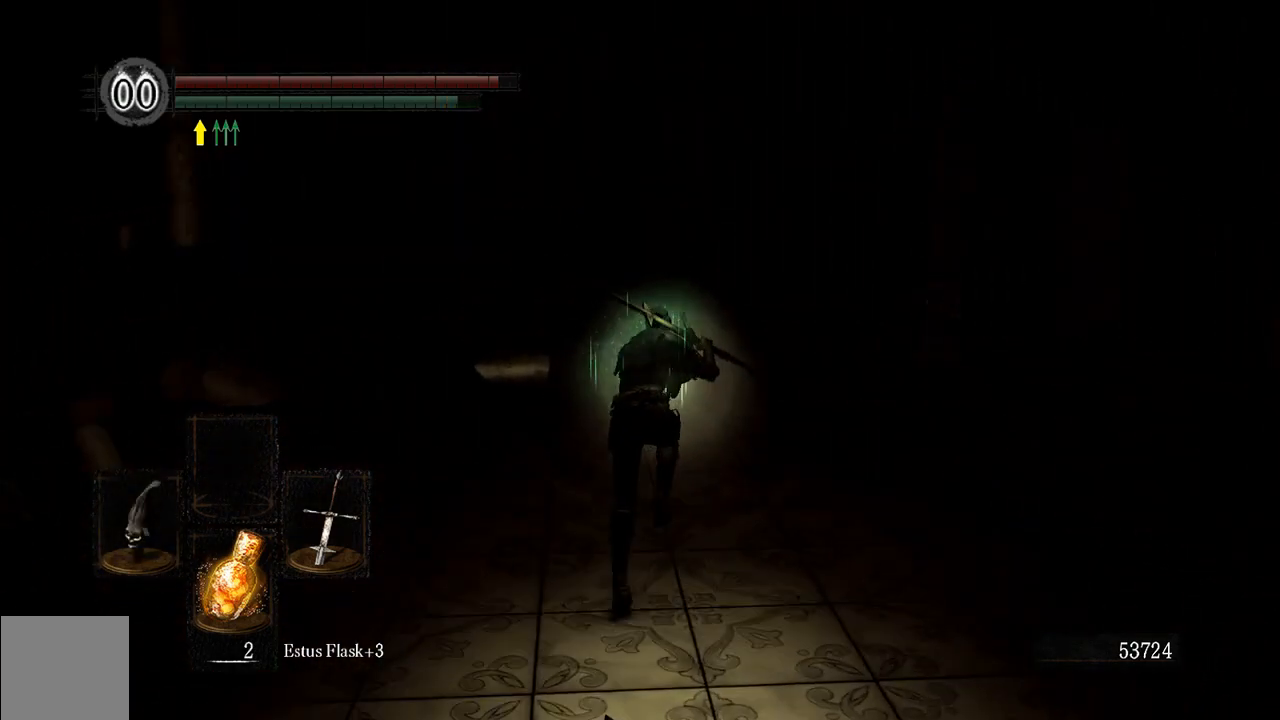
{"buttons": ["B", "L1"], "left_stick": "up", "right_stick": "center", "events": [[50, "L1", "up"], [350, "L1", "down"]]}
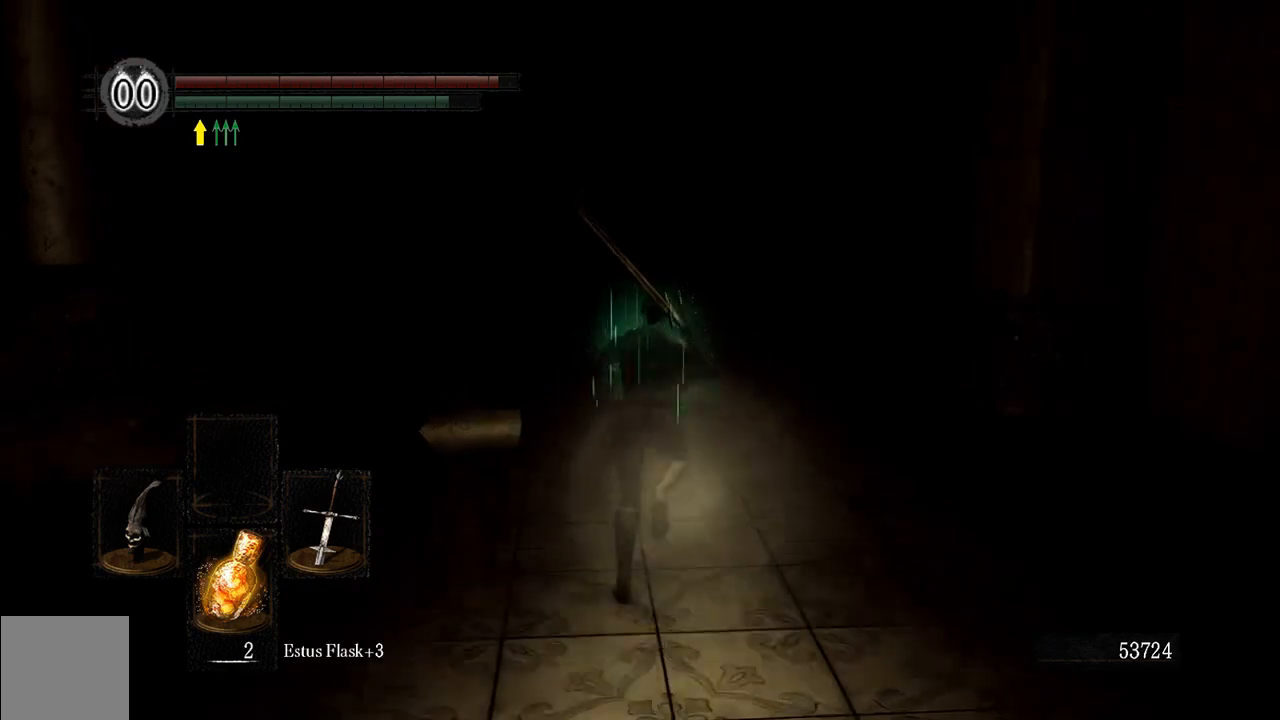
{"buttons": ["B", "L1"], "left_stick": "up", "right_stick": "center", "events": []}
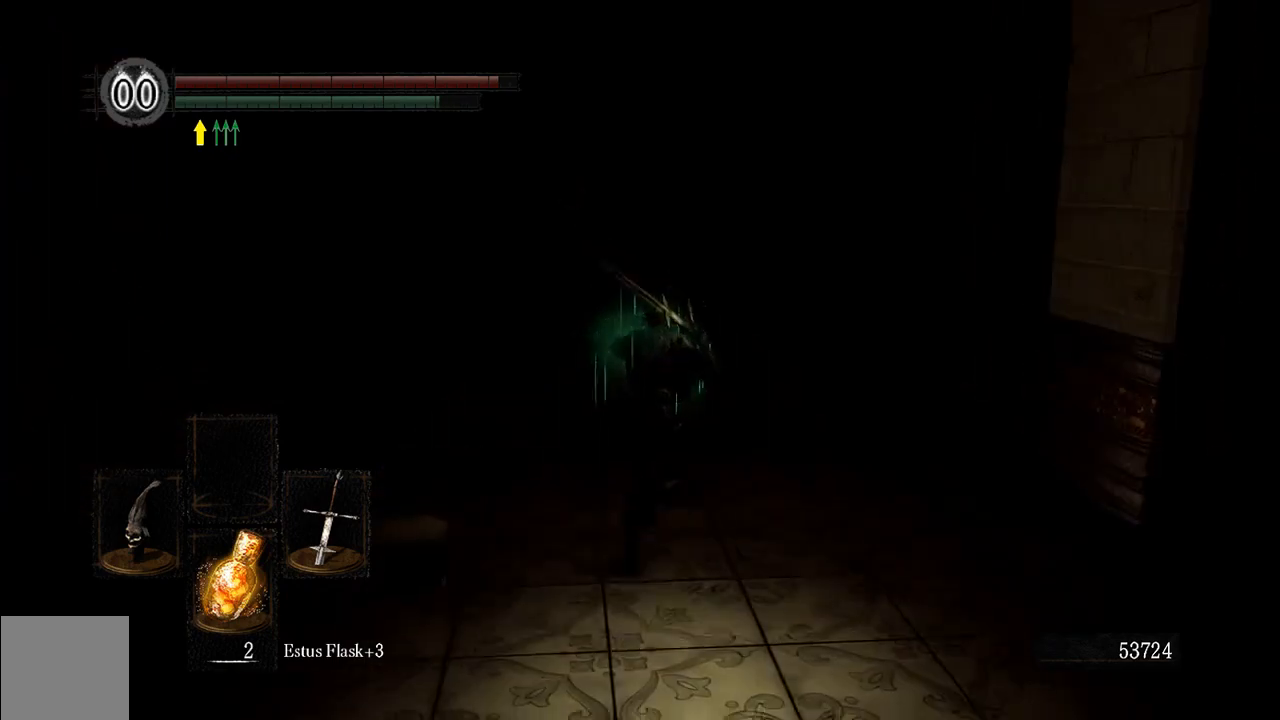
{"buttons": ["B", "L1"], "left_stick": "up", "right_stick": "center", "events": []}
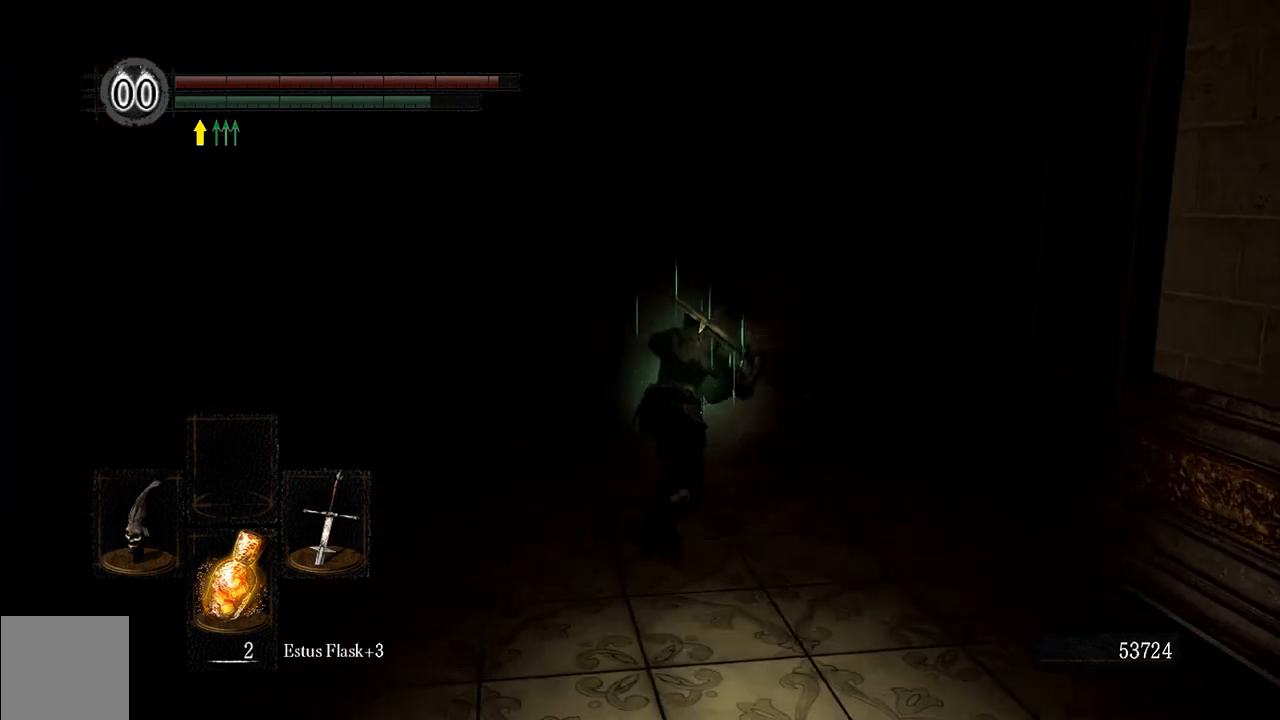
{"buttons": ["B", "L1"], "left_stick": "up", "right_stick": "center", "events": [[33, "L1", "up"], [467, "L1", "down"]]}
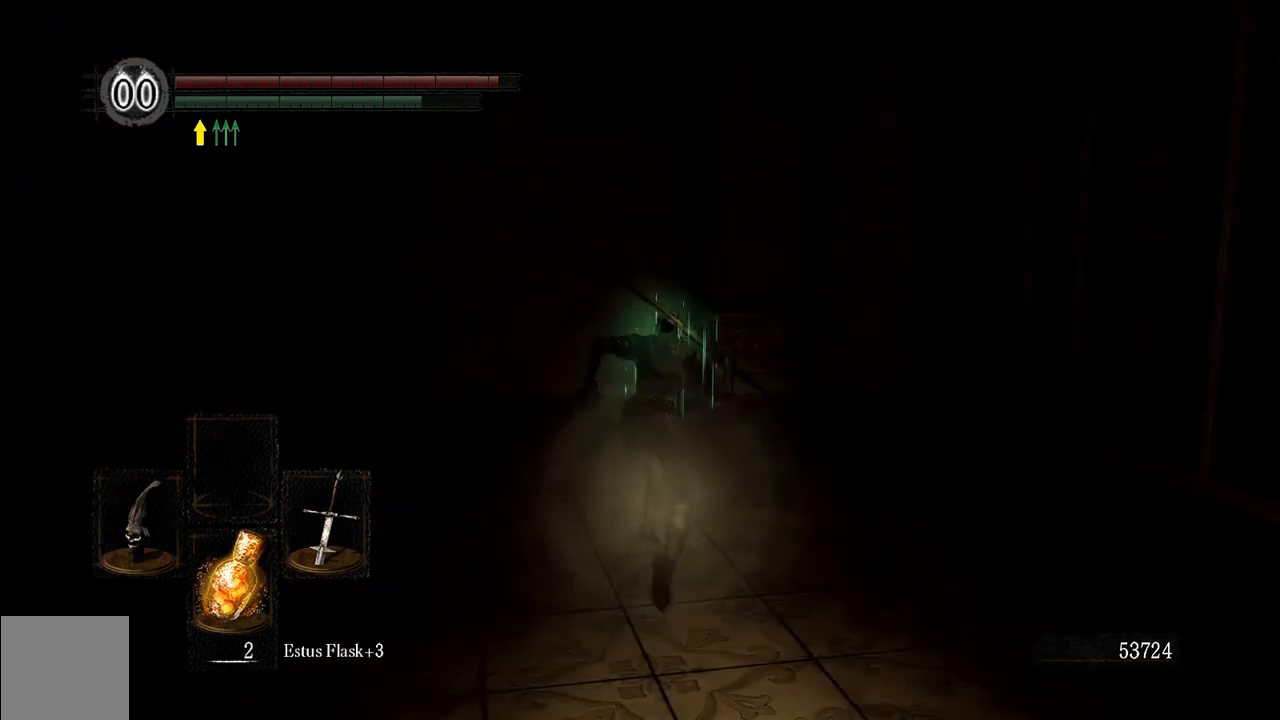
{"buttons": ["B", "L1"], "left_stick": "up", "right_stick": "center", "events": [[167, "left_stick", "up-right"], [283, "right_stick", "right"], [467, "left_stick", "up"], [467, "right_stick", "center"]]}